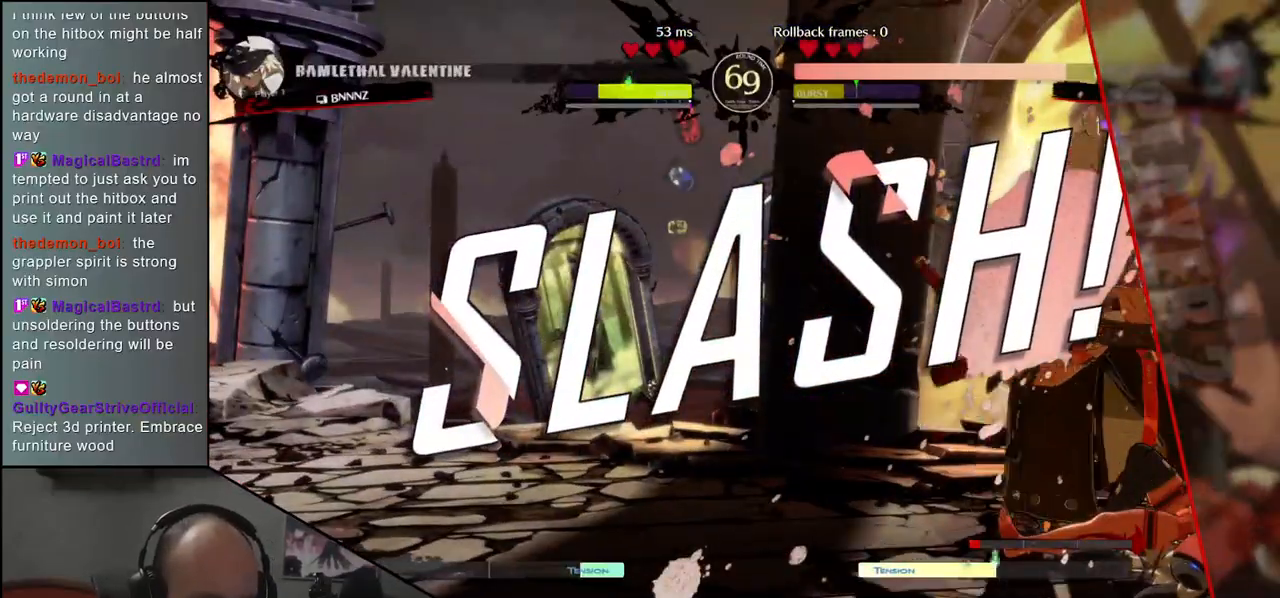
Gameplay with a controller (arcade stick); each line is a JSON object with the inputs held at the frame after it. "events" lists button and stick changes between this image and that frame as [ms after this image, input, new state], when the widget could be followed in between. Not read: L3 R3 other_buttons.
{"buttons": [], "left_stick": "center", "events": []}
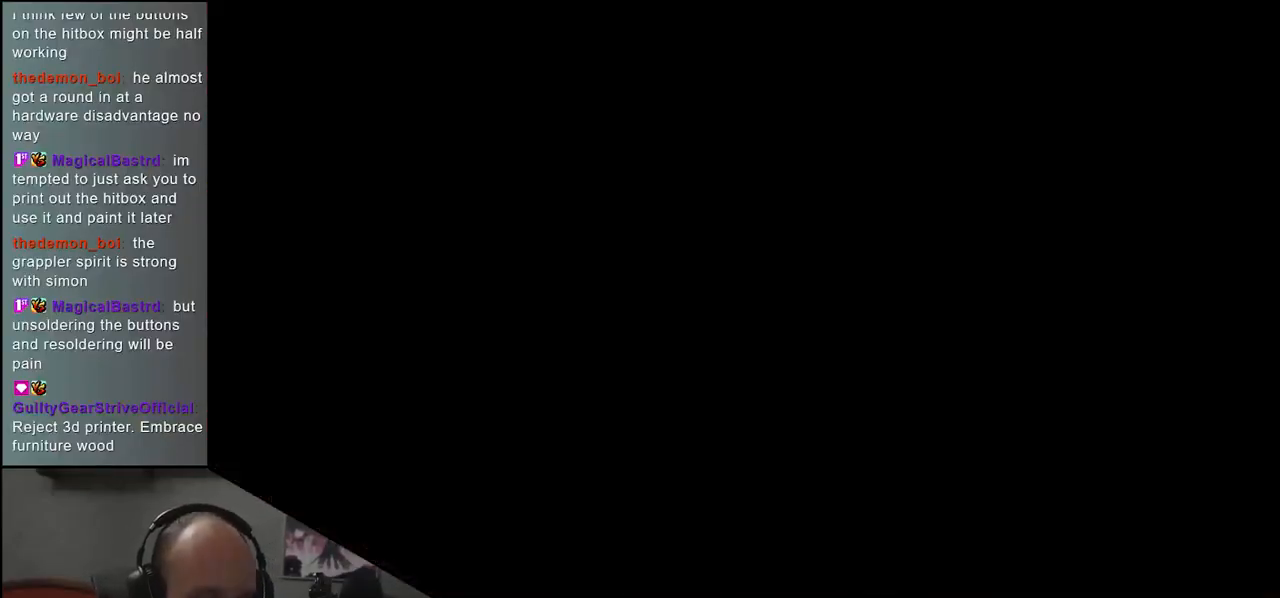
{"buttons": [], "left_stick": "left", "events": [[500, "left_stick", "left"]]}
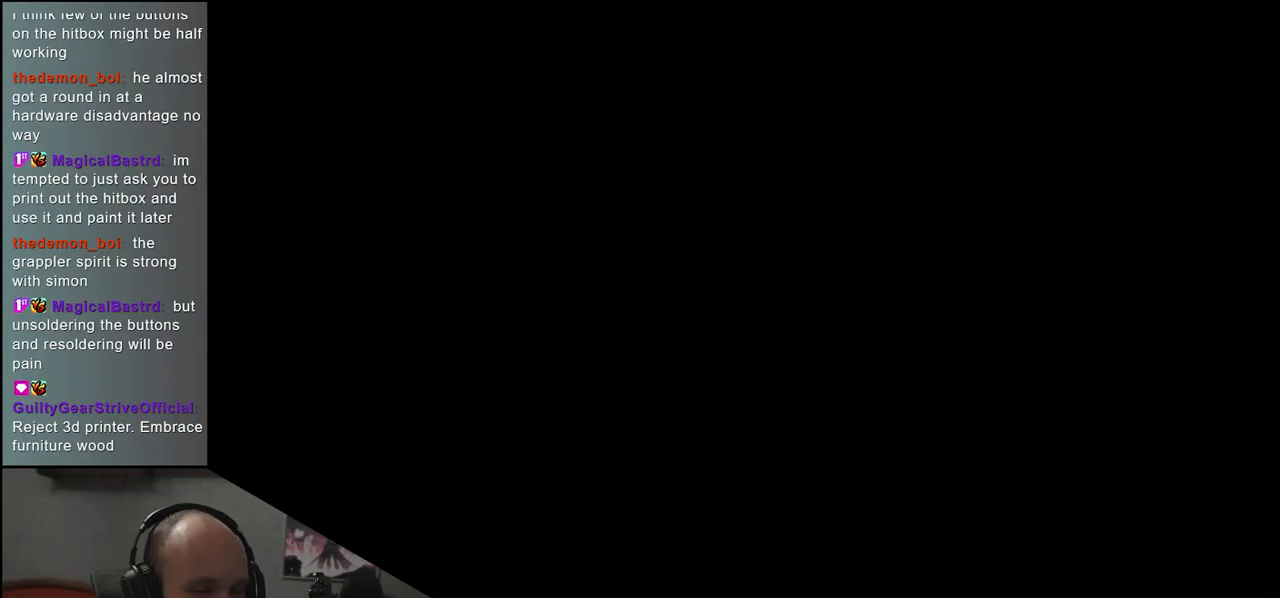
{"buttons": [], "left_stick": "left", "events": []}
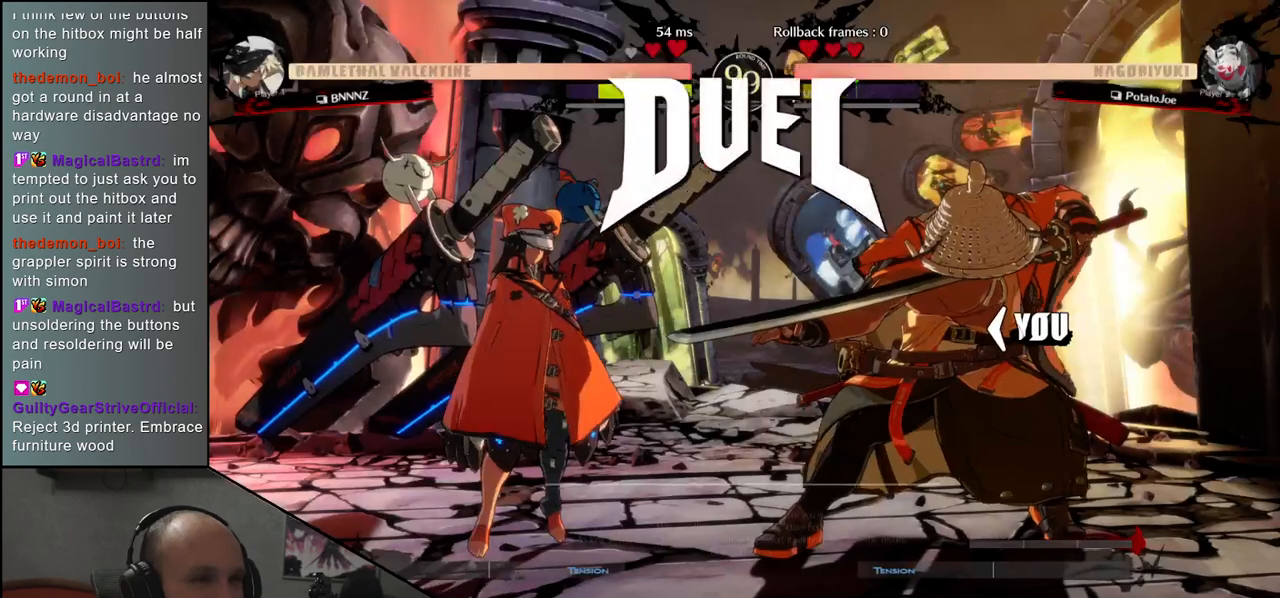
{"buttons": [], "left_stick": "left", "events": []}
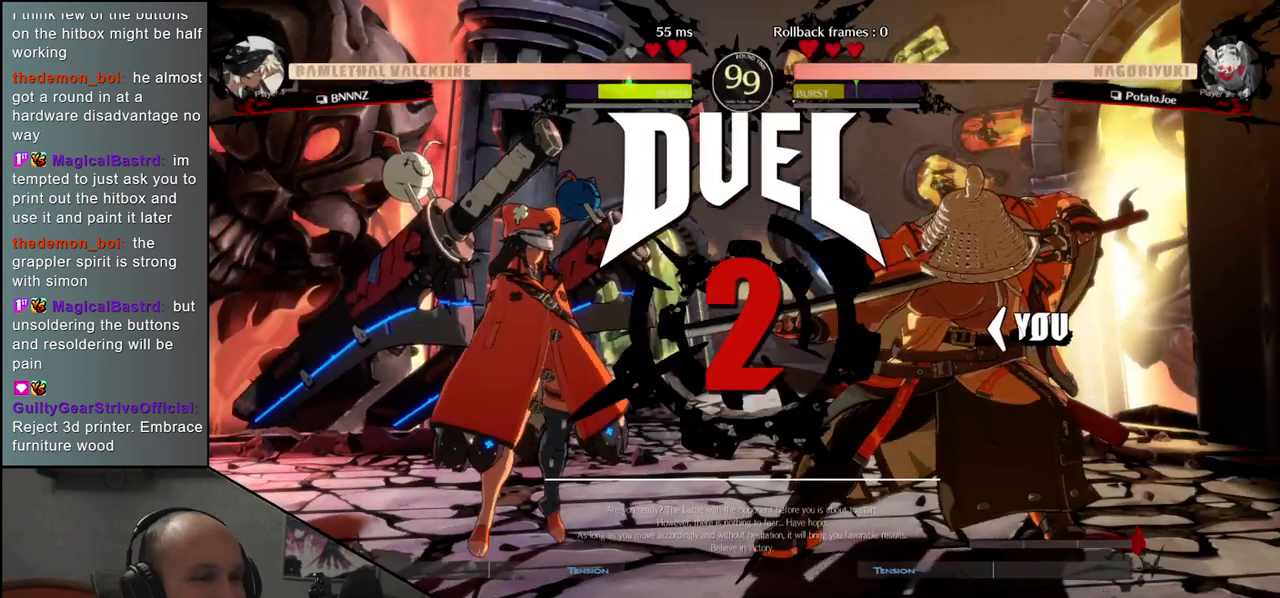
{"buttons": [], "left_stick": "left", "events": []}
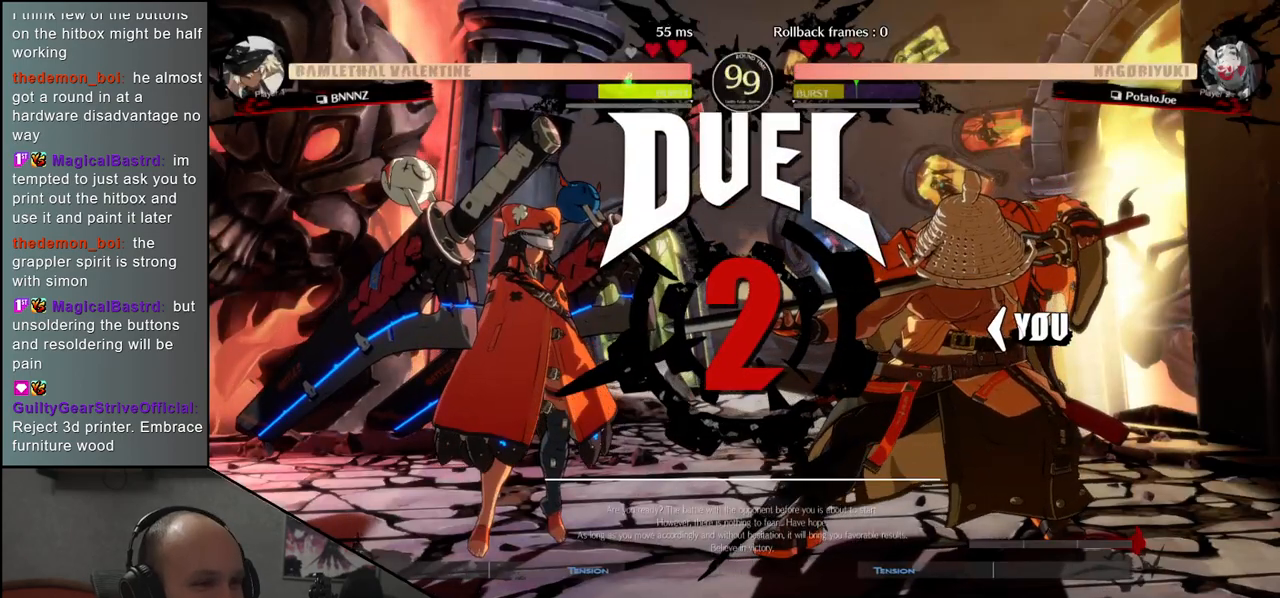
{"buttons": [], "left_stick": "left", "events": []}
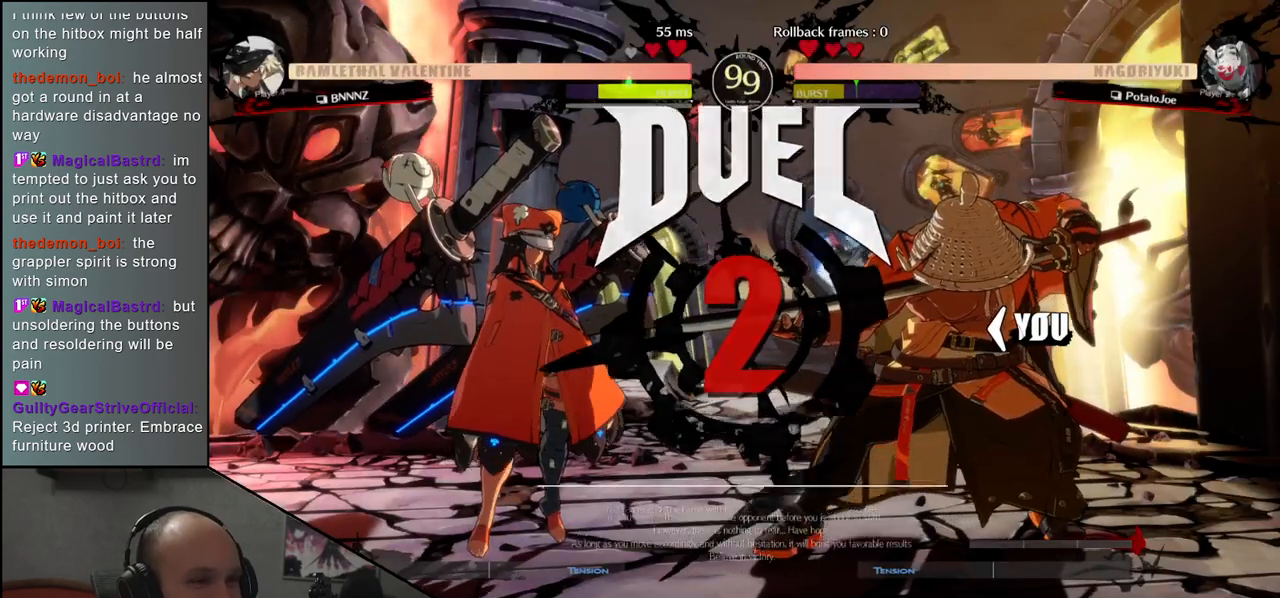
{"buttons": [], "left_stick": "left", "events": []}
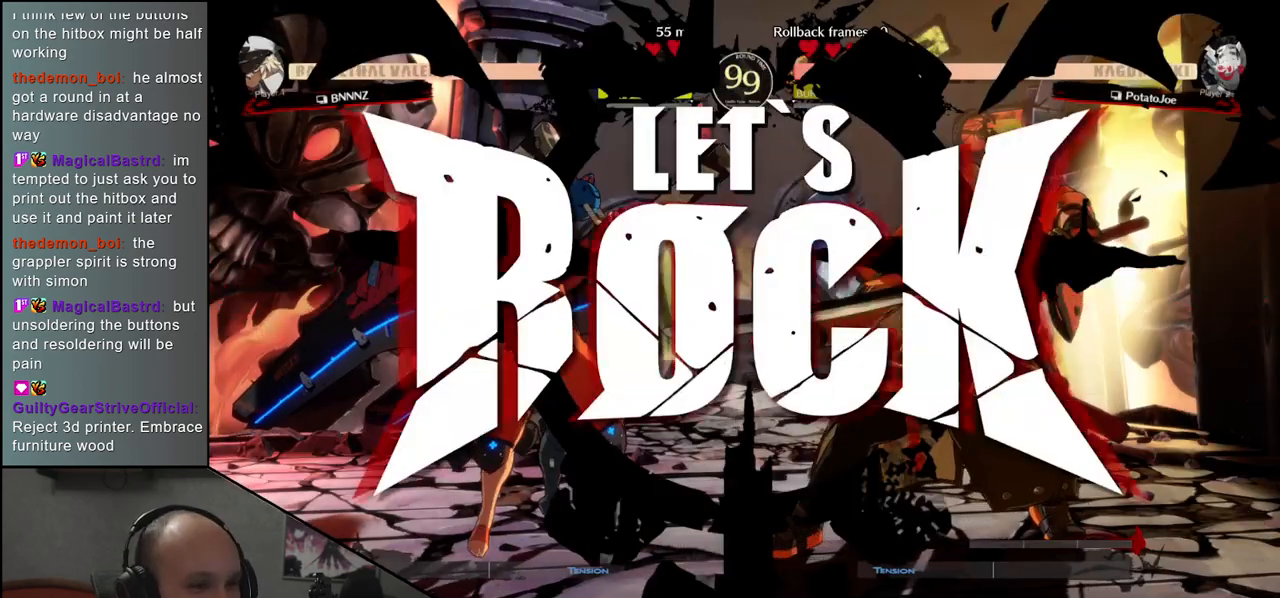
{"buttons": ["L2"], "left_stick": "up", "events": [[333, "left_stick", "down"], [417, "left_stick", "right"], [433, "L2", "down"], [467, "left_stick", "up"]]}
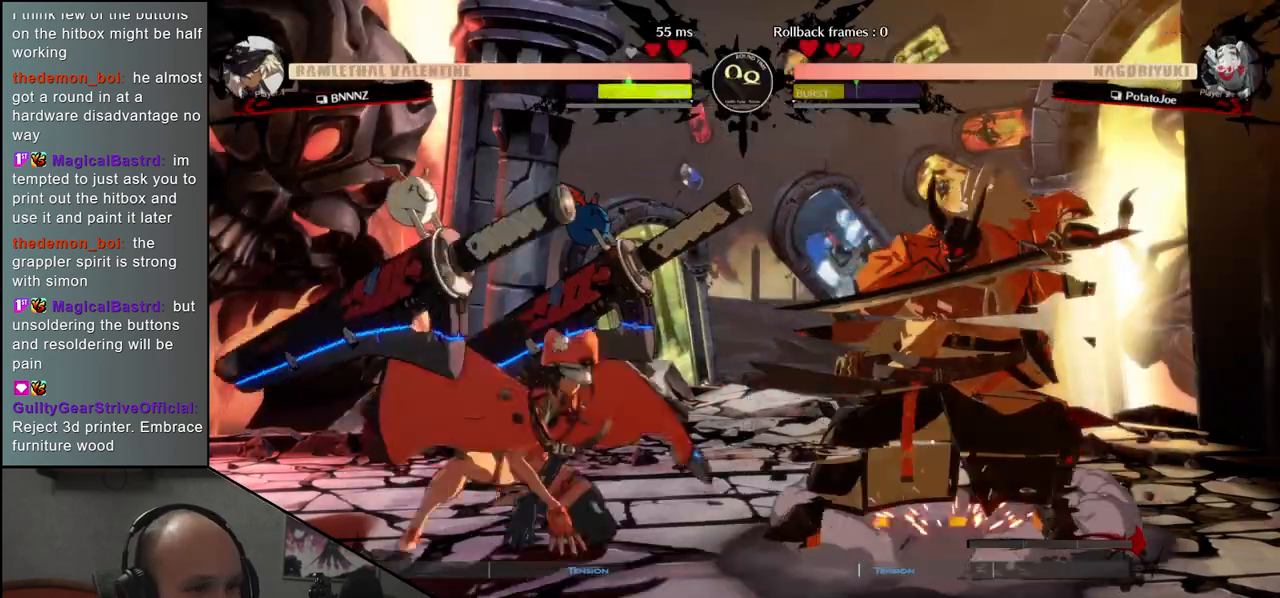
{"buttons": [], "left_stick": "center", "events": [[17, "L2", "up"], [50, "left_stick", "down"], [117, "left_stick", "right"], [133, "SQUARE", "down"], [233, "left_stick", "center"], [267, "SQUARE", "up"]]}
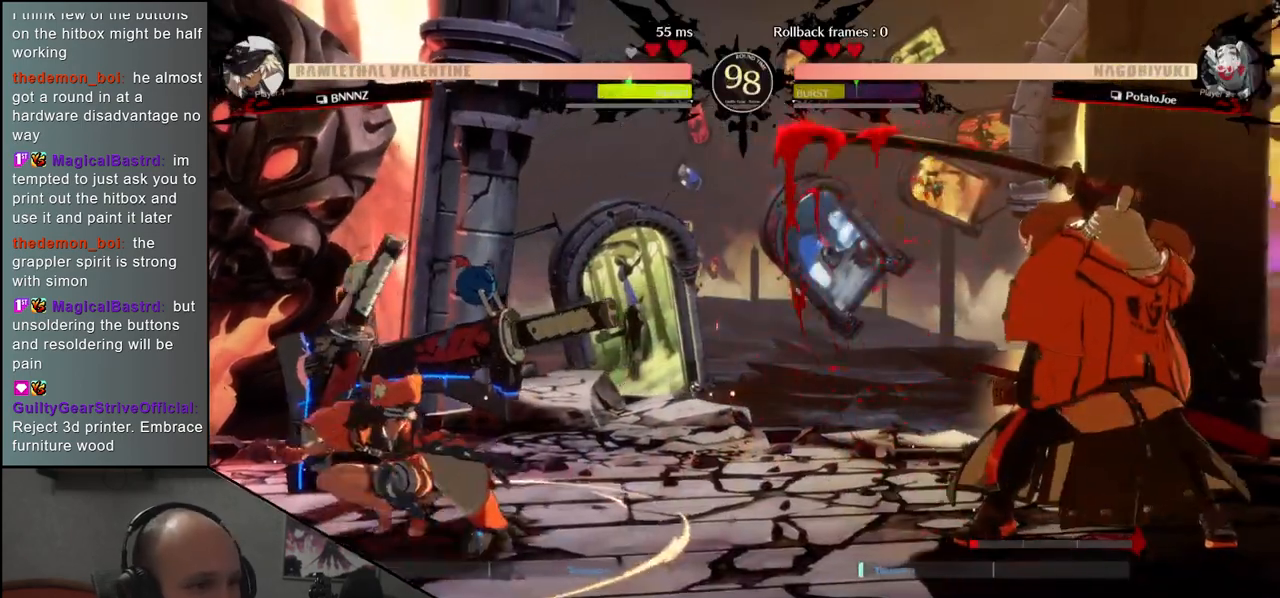
{"buttons": [], "left_stick": "down", "events": [[117, "left_stick", "right"], [467, "left_stick", "down"]]}
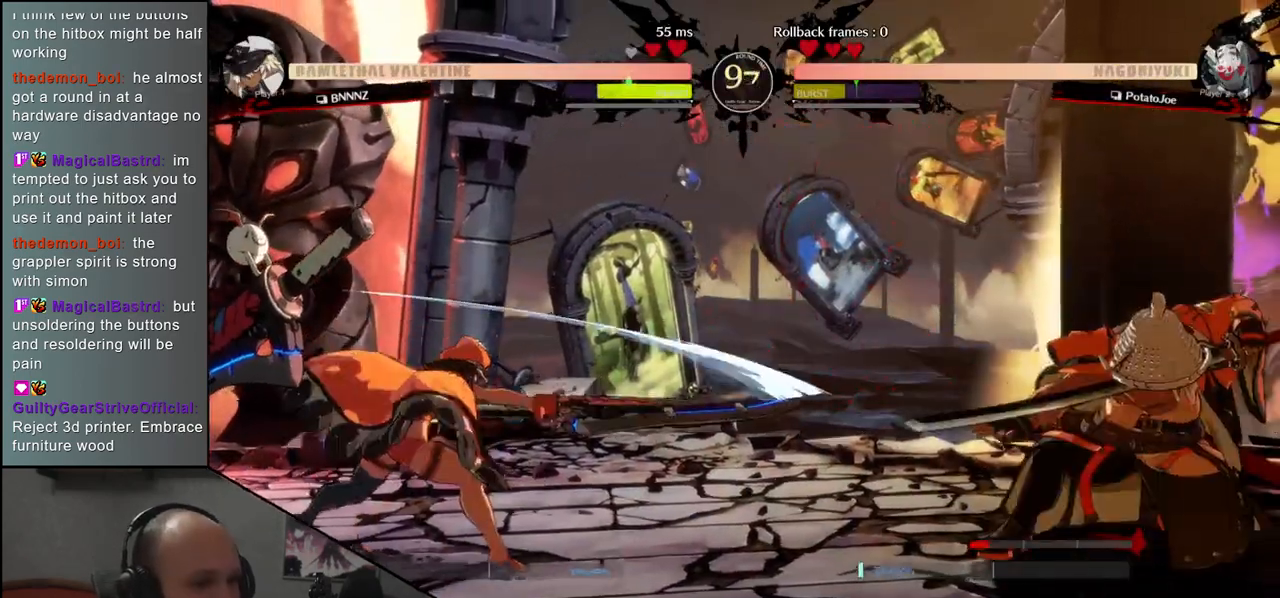
{"buttons": ["TRIANGLE"], "left_stick": "center", "events": [[17, "left_stick", "left"], [33, "TRIANGLE", "down"], [117, "TRIANGLE", "up"], [117, "left_stick", "right"], [200, "left_stick", "down"], [250, "left_stick", "left"], [267, "L2", "down"], [350, "L2", "up"], [350, "left_stick", "center"], [450, "TRIANGLE", "down"]]}
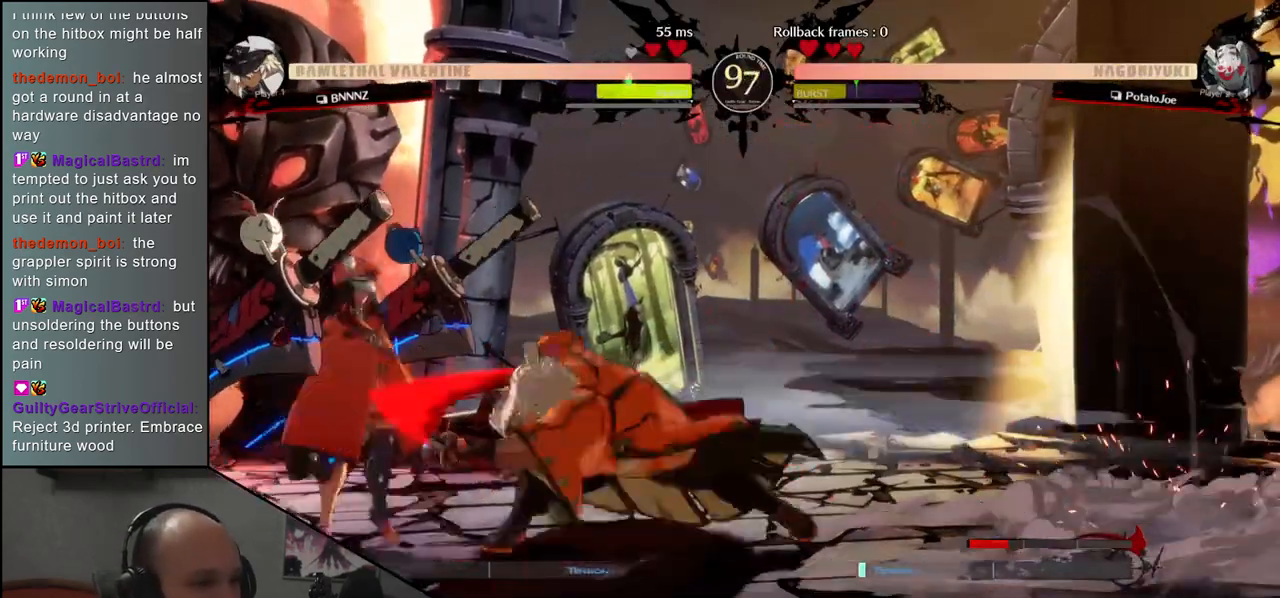
{"buttons": ["TRIANGLE"], "left_stick": "center", "events": [[83, "TRIANGLE", "up"], [250, "TRIANGLE", "down"], [367, "TRIANGLE", "up"], [483, "TRIANGLE", "down"]]}
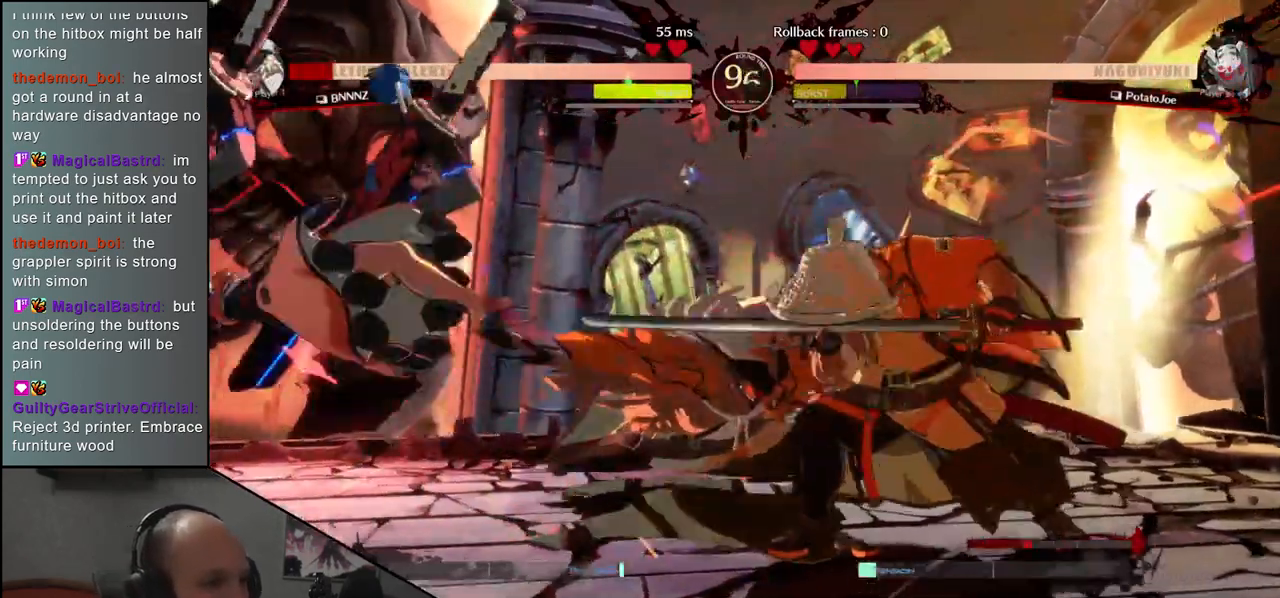
{"buttons": [], "left_stick": "center", "events": [[83, "TRIANGLE", "up"], [167, "TRIANGLE", "down"], [283, "TRIANGLE", "up"], [383, "TRIANGLE", "down"], [483, "TRIANGLE", "up"]]}
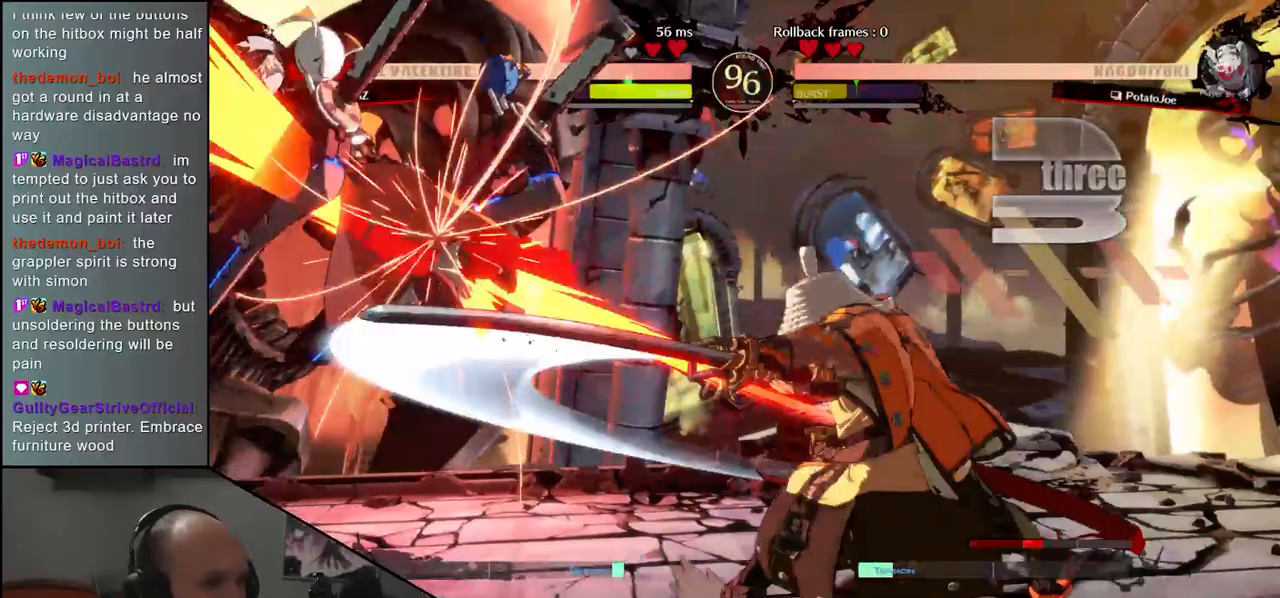
{"buttons": [], "left_stick": "center", "events": [[117, "TRIANGLE", "down"], [200, "TRIANGLE", "up"], [300, "TRIANGLE", "down"], [383, "TRIANGLE", "up"]]}
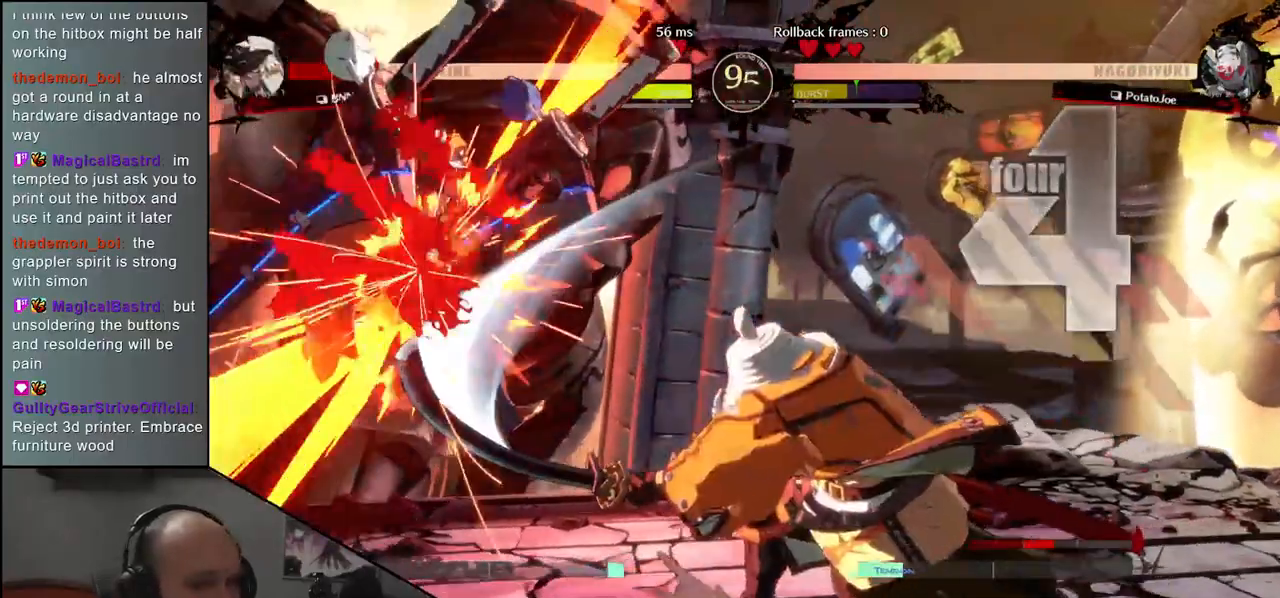
{"buttons": [], "left_stick": "center", "events": []}
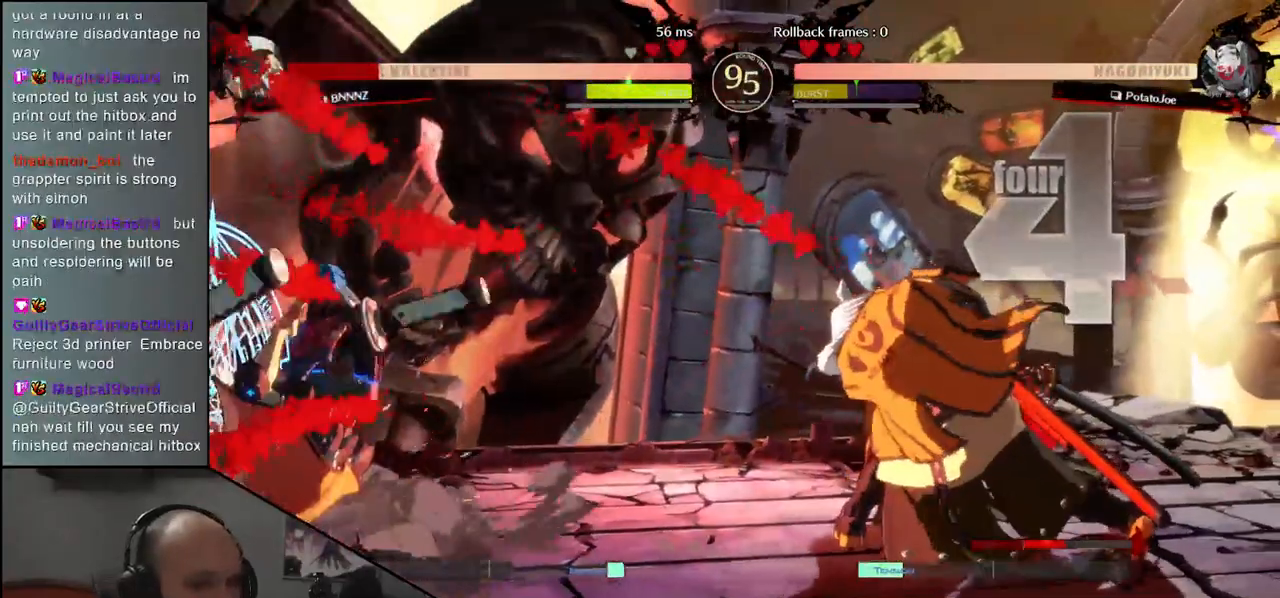
{"buttons": [], "left_stick": "center", "events": [[100, "left_stick", "right"], [200, "left_stick", "down"], [267, "left_stick", "left"], [283, "L2", "down"], [367, "L2", "up"], [367, "left_stick", "center"]]}
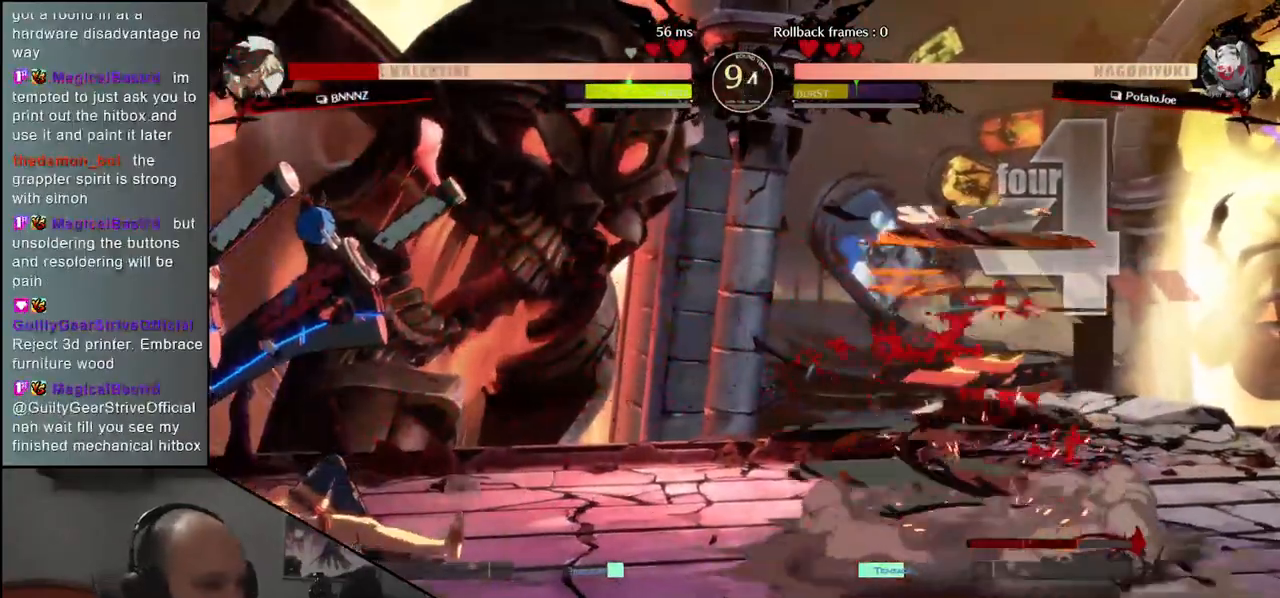
{"buttons": ["TRIANGLE"], "left_stick": "down", "events": [[350, "left_stick", "down"], [450, "TRIANGLE", "down"]]}
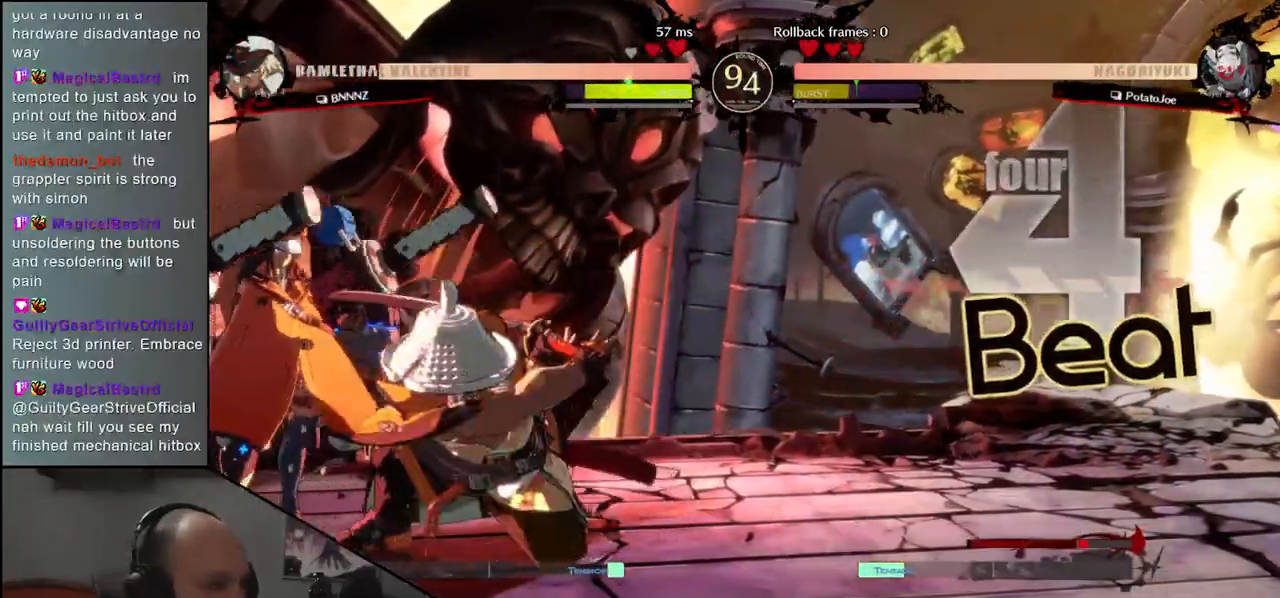
{"buttons": [], "left_stick": "center", "events": [[33, "TRIANGLE", "up"], [367, "SQUARE", "down"], [417, "left_stick", "center"], [433, "SQUARE", "up"]]}
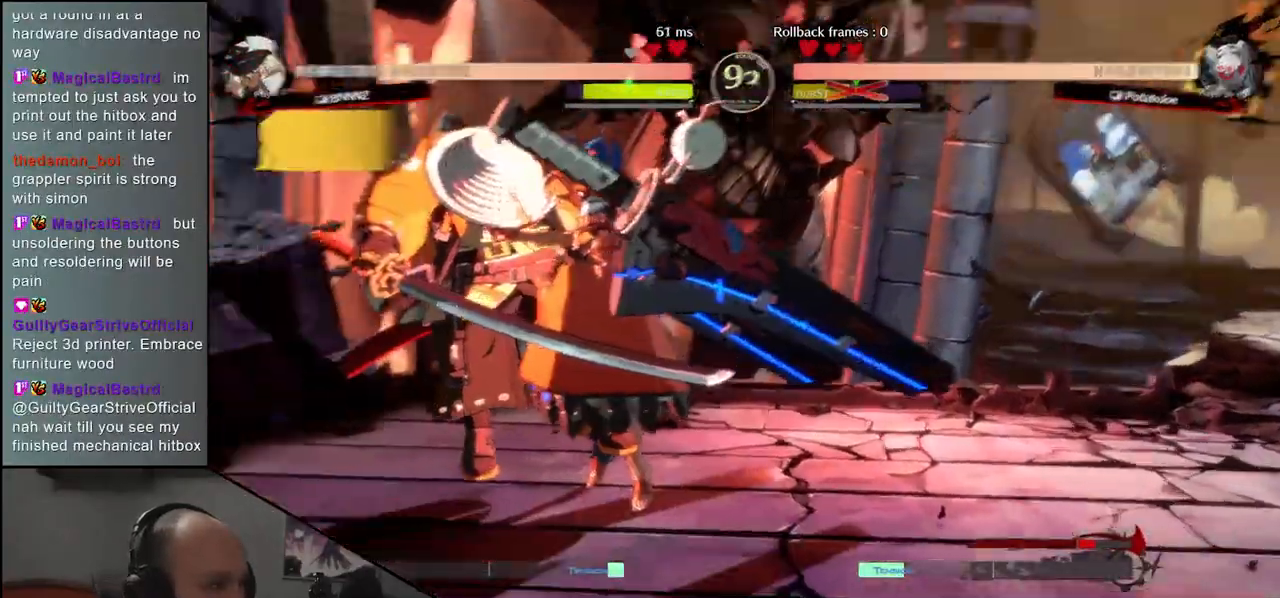
{"buttons": [], "left_stick": "left", "events": [[233, "left_stick", "right"], [417, "left_stick", "left"]]}
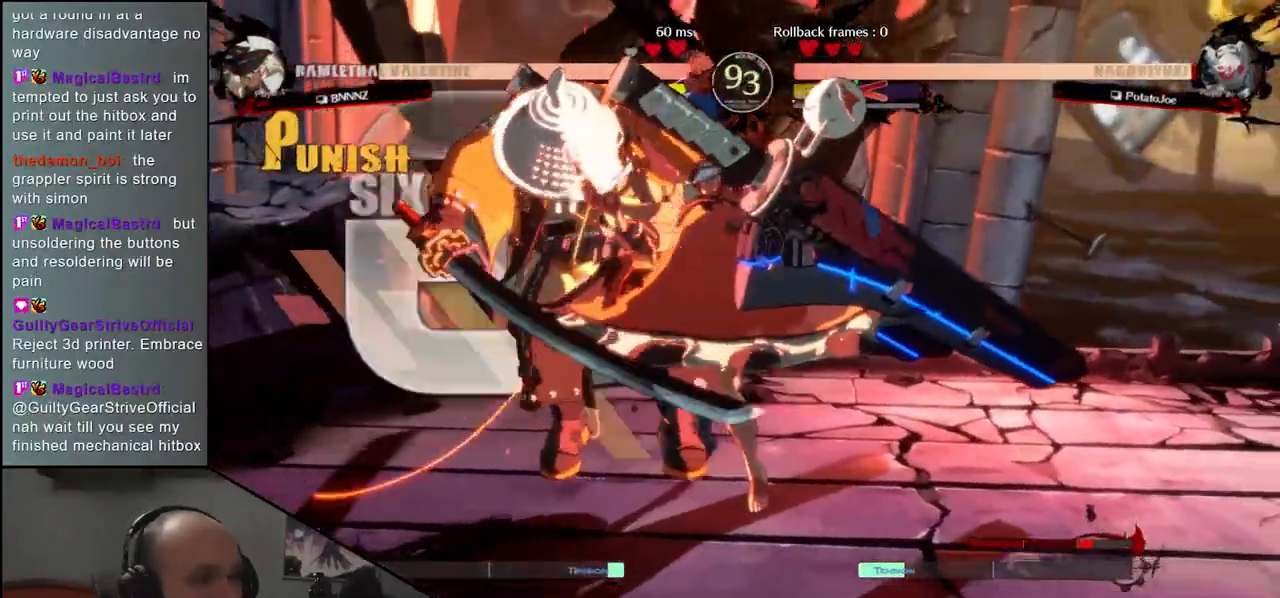
{"buttons": [], "left_stick": "left", "events": []}
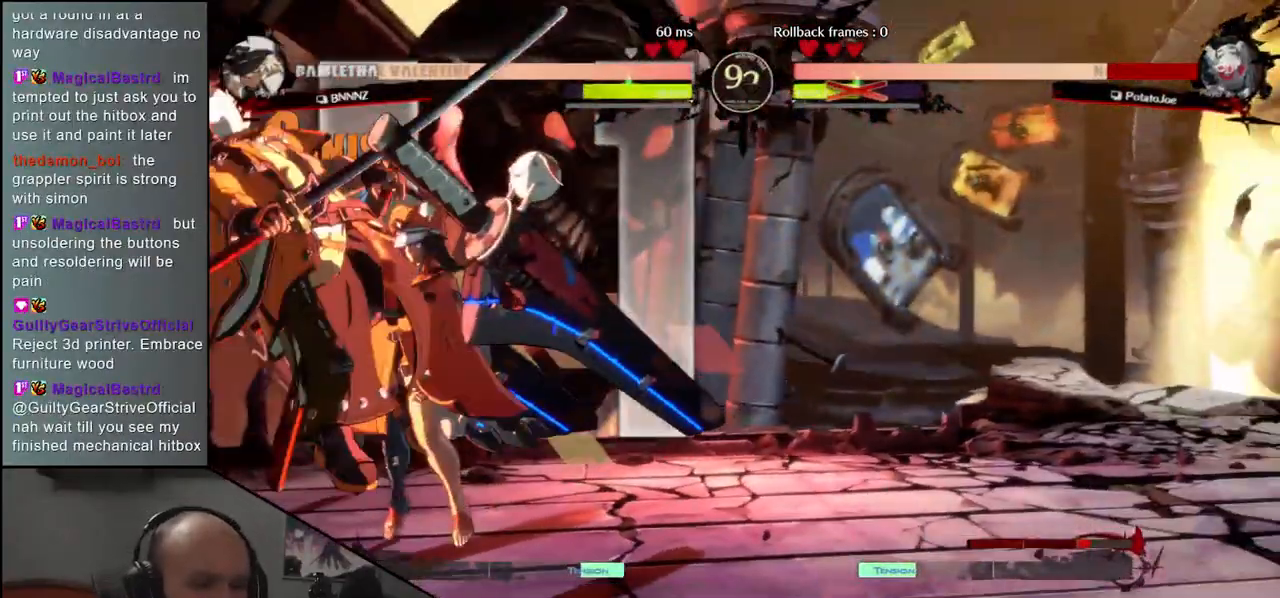
{"buttons": [], "left_stick": "left", "events": []}
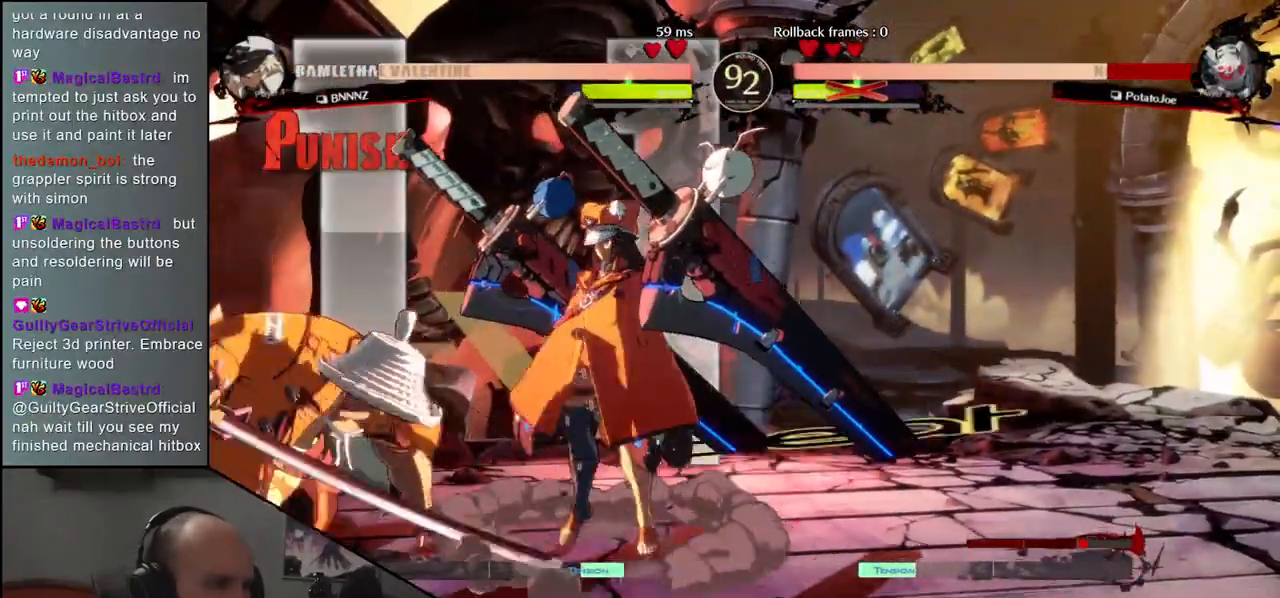
{"buttons": [], "left_stick": "left", "events": []}
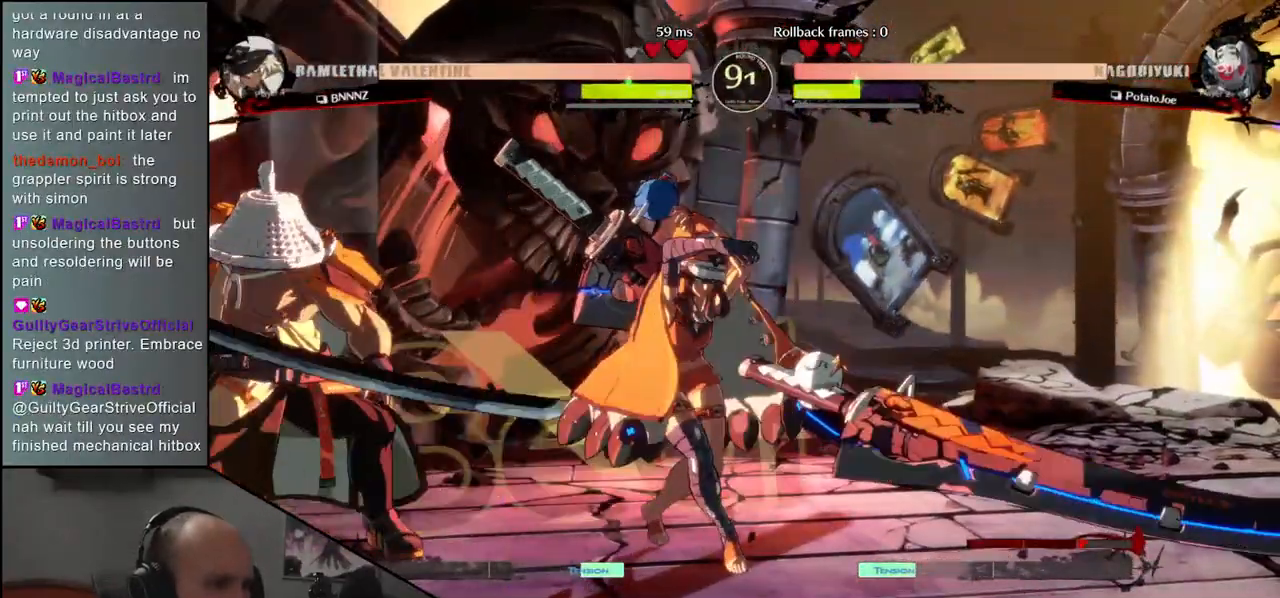
{"buttons": [], "left_stick": "down-left", "events": [[200, "left_stick", "down"], [400, "left_stick", "down-left"]]}
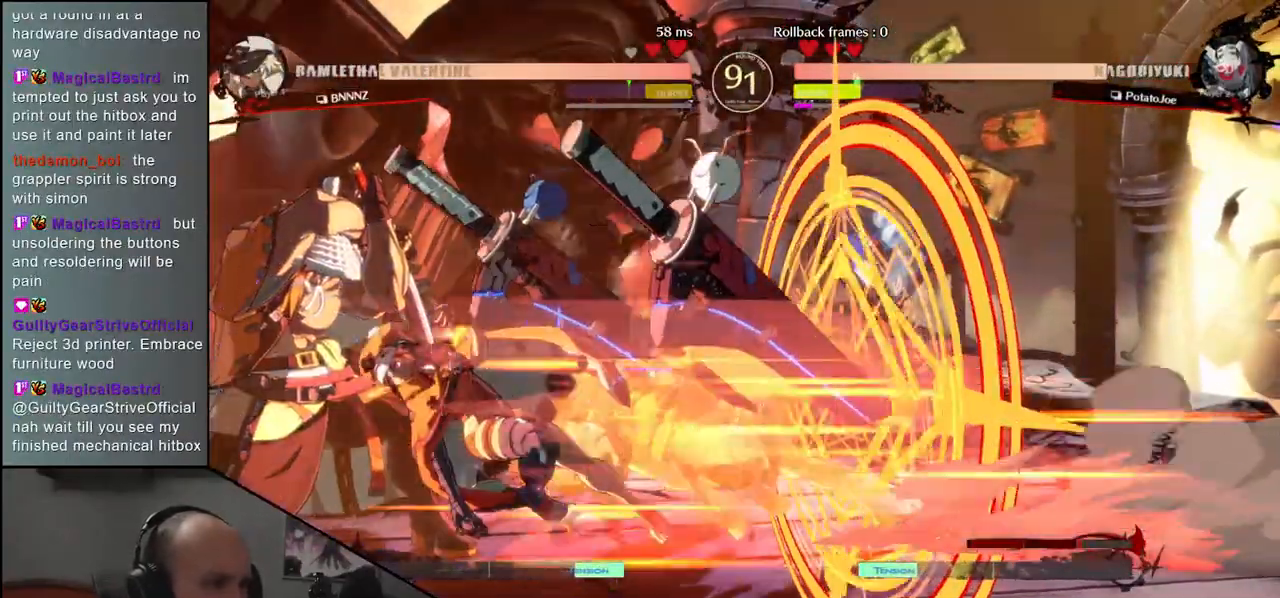
{"buttons": ["CIRCLE"], "left_stick": "down-left", "events": [[33, "CIRCLE", "down"]]}
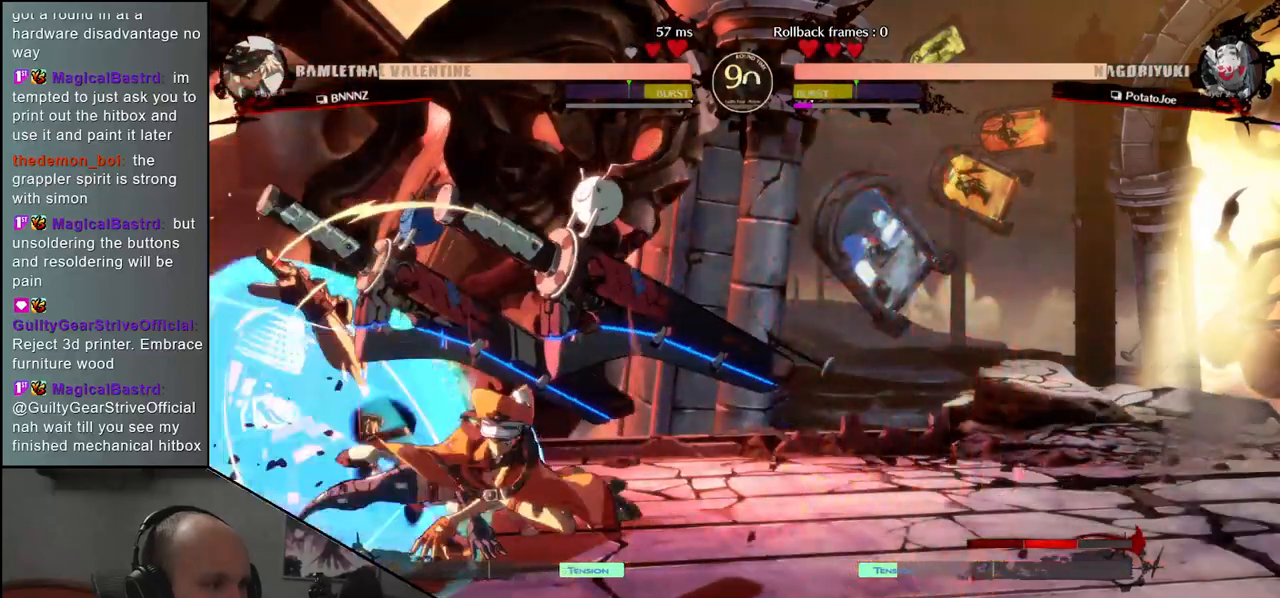
{"buttons": ["CIRCLE"], "left_stick": "down-left", "events": []}
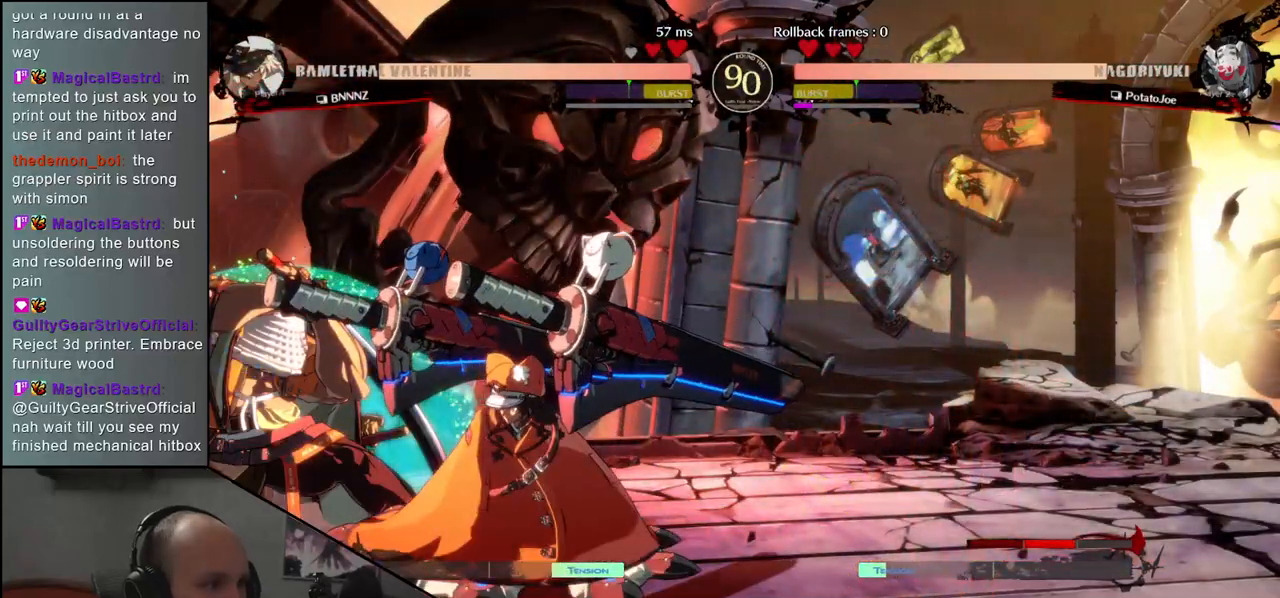
{"buttons": ["CIRCLE"], "left_stick": "down-left", "events": []}
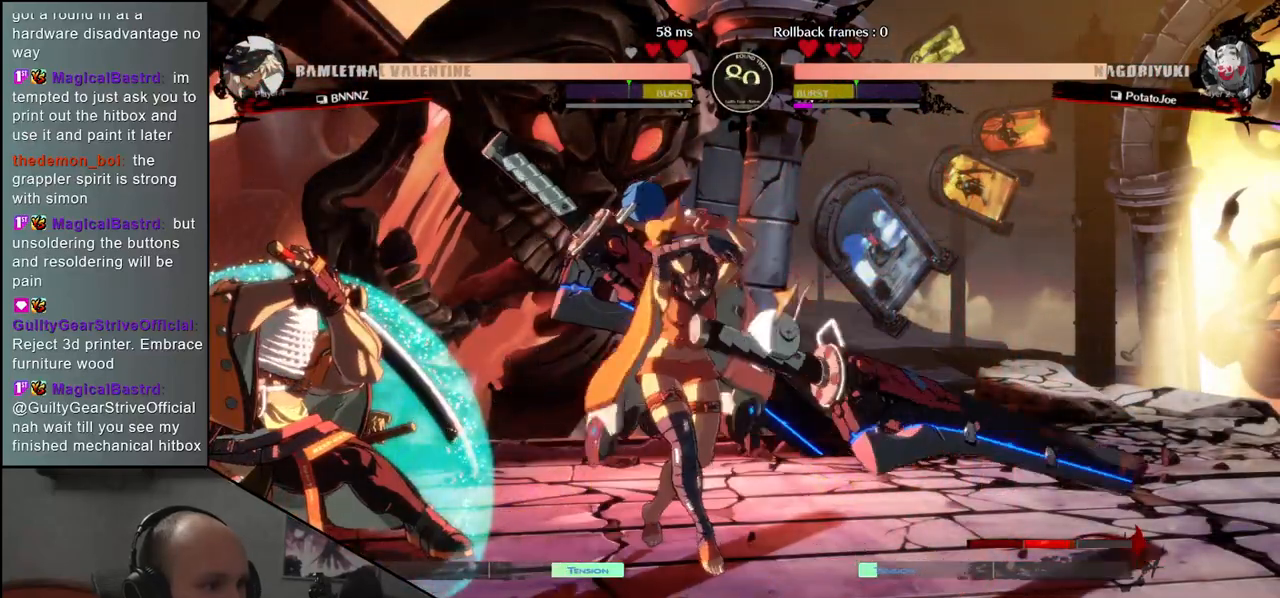
{"buttons": [], "left_stick": "down-left", "events": [[17, "CIRCLE", "up"], [150, "left_stick", "up-right"], [283, "left_stick", "left"], [350, "left_stick", "down-left"]]}
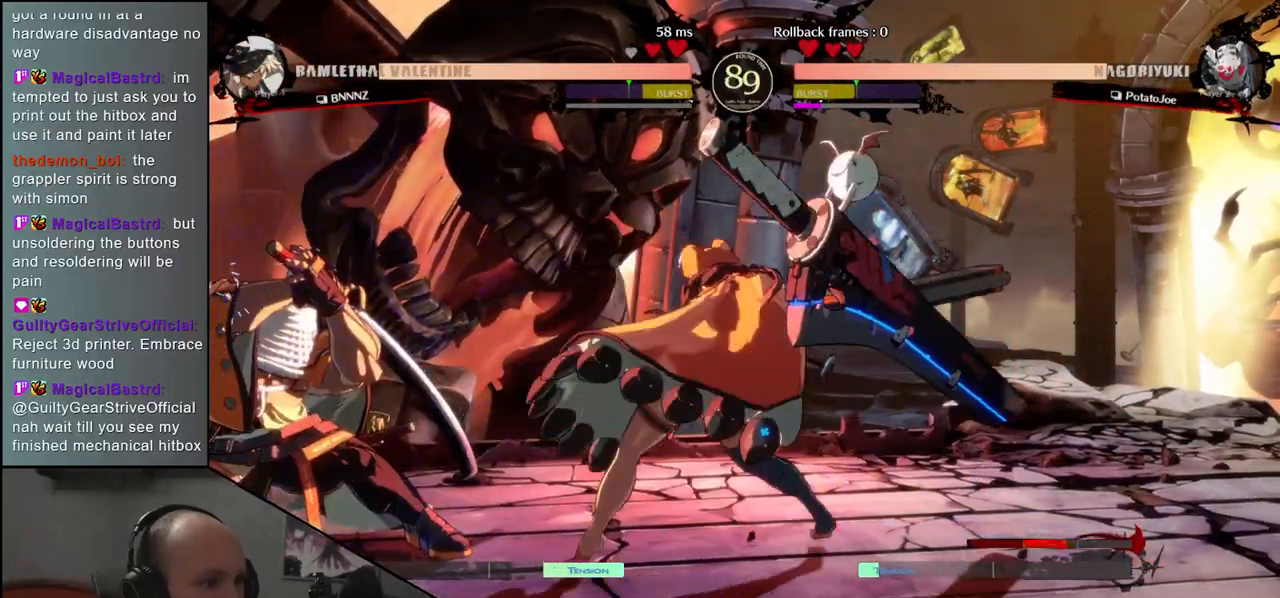
{"buttons": ["CIRCLE"], "left_stick": "down-left", "events": [[83, "CIRCLE", "down"], [167, "CIRCLE", "up"], [200, "CIRCLE", "down"]]}